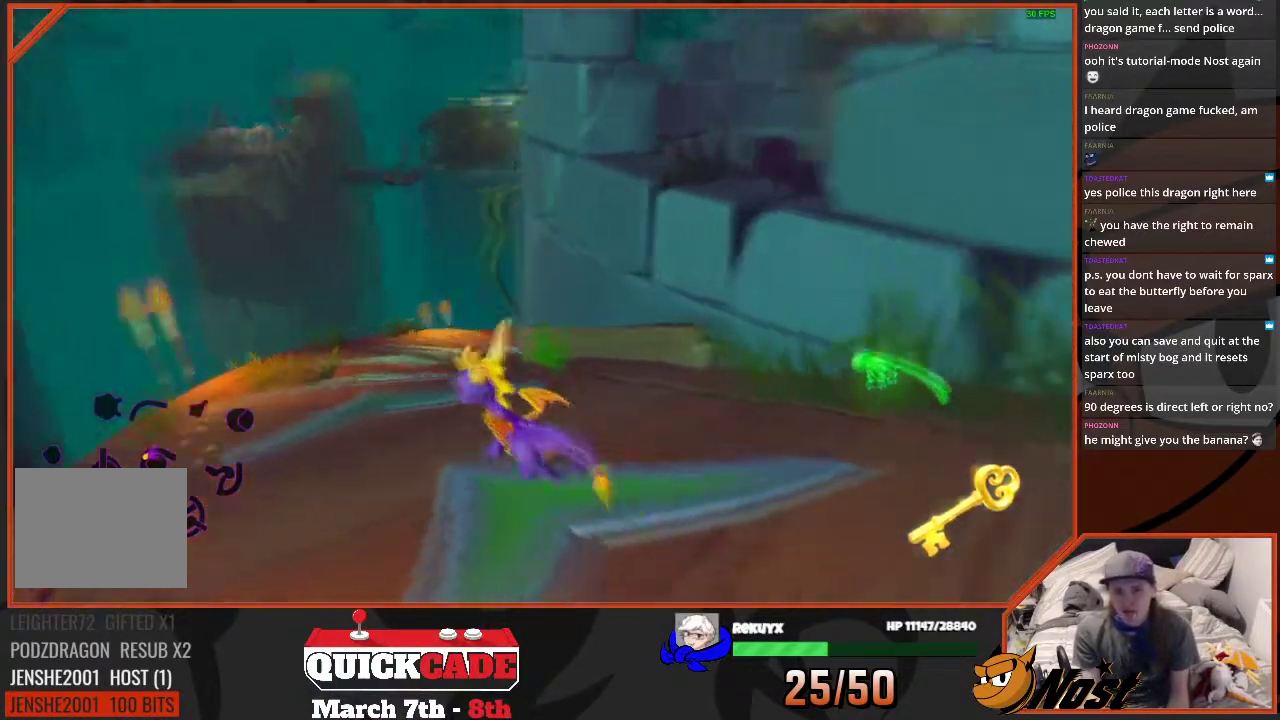
Gameplay with a controller (PlayStation layout); each line is a JSON object with the inputs held at the frame after it. "events" lists button and stick changes between this image and that frame as [ms after this image, input, new state], when the widget could be followed in between. This overlay highlights the sticks when they move; stick clicks (R3) are not distinguishable. Not read: HOME L2 L3 R2 R3 SELECT TOUCHPAD.
{"buttons": [], "left_stick": "up-left", "right_stick": "center", "events": [[67, "left_stick", "up-left"], [133, "L1", "down"], [233, "right_stick", "center"], [334, "L1", "up"]]}
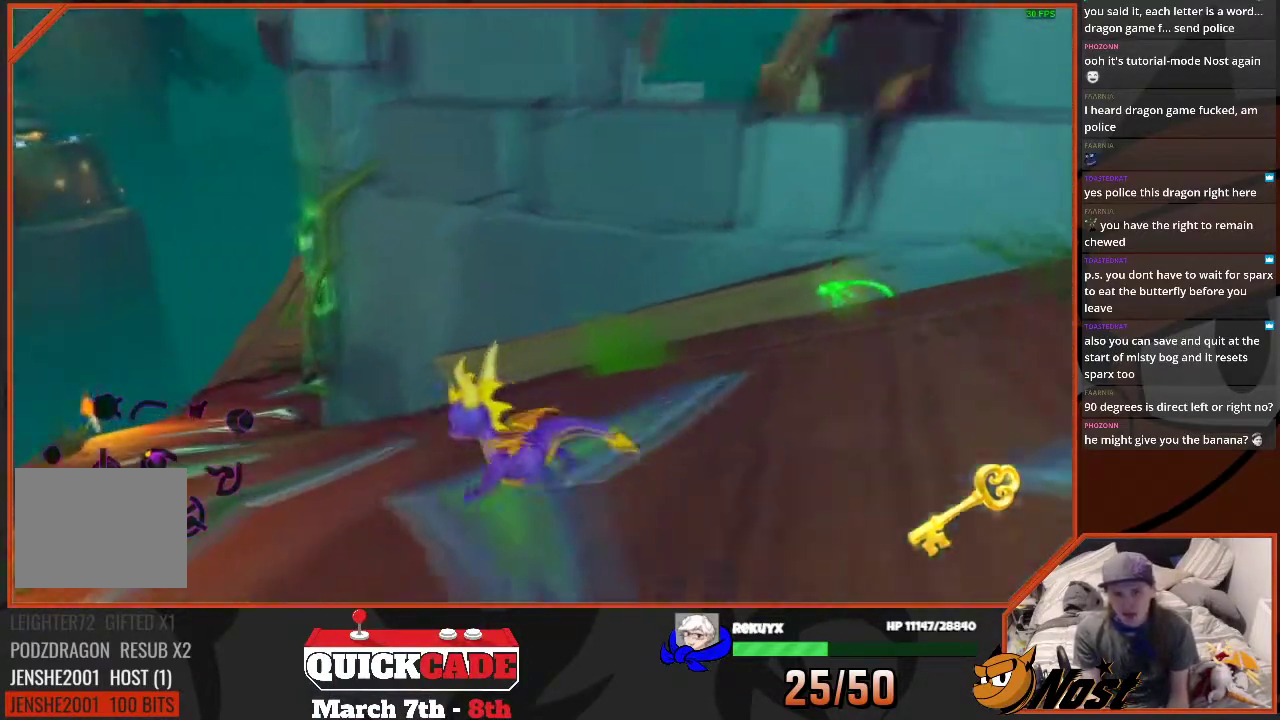
{"buttons": [], "left_stick": "up-left", "right_stick": "center", "events": []}
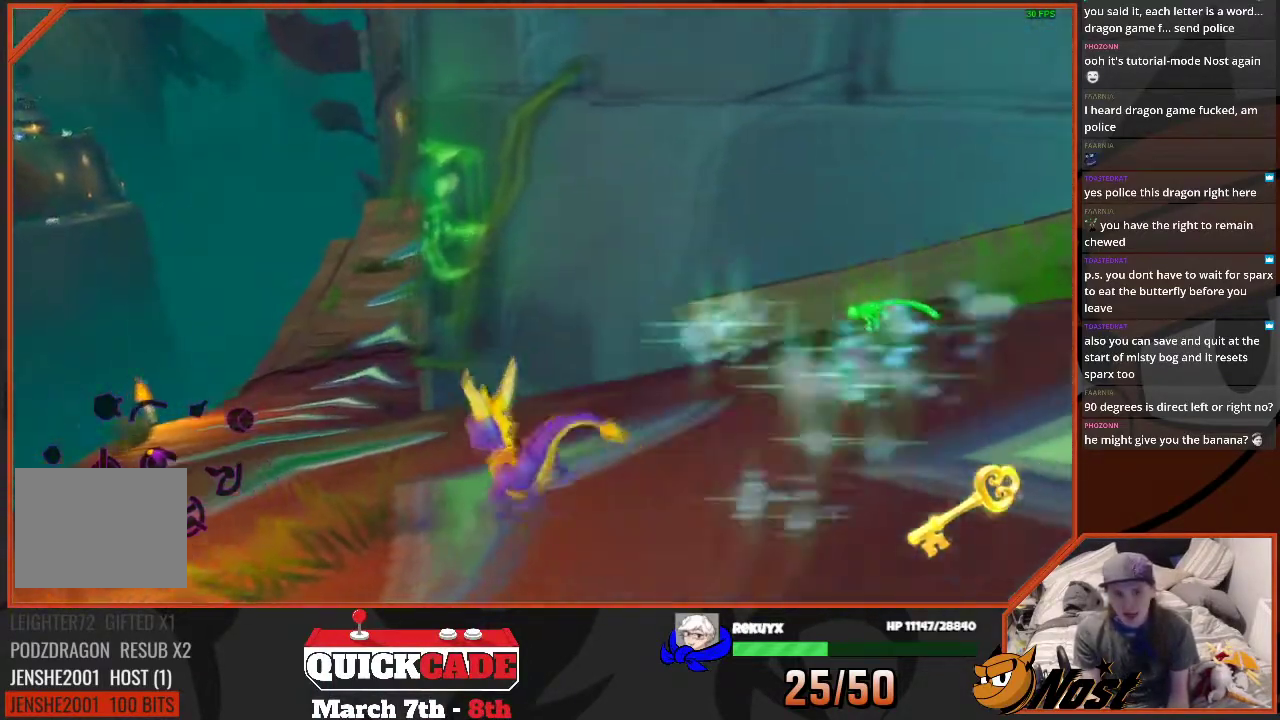
{"buttons": [], "left_stick": "up-left", "right_stick": "center"}
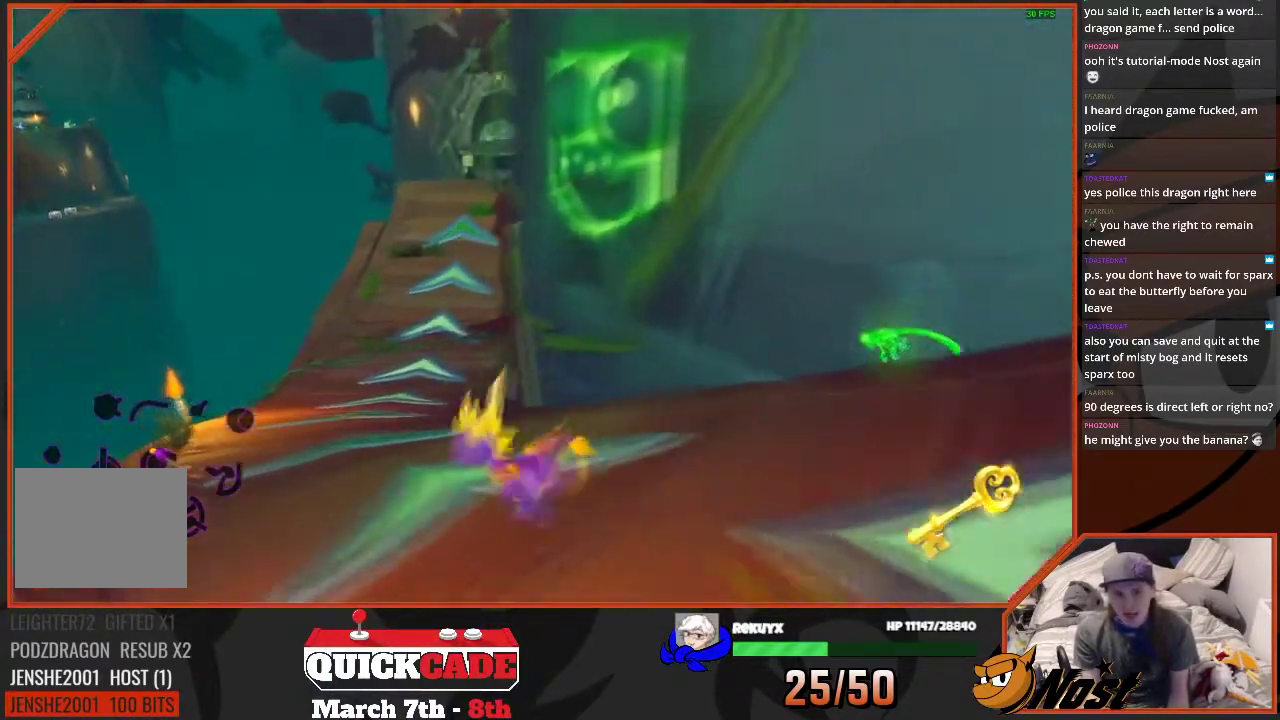
{"buttons": ["DPAD_UP"], "left_stick": "up-right", "right_stick": "center"}
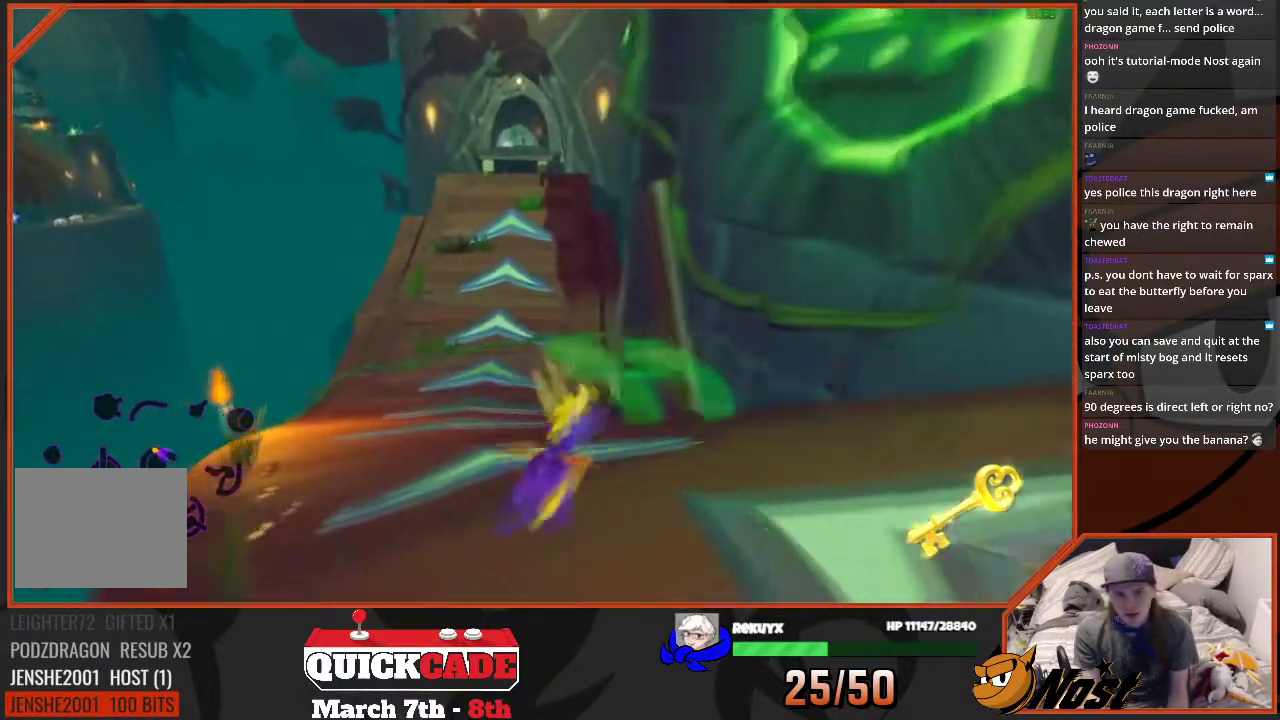
{"buttons": ["R1"], "left_stick": "up-left", "right_stick": "center"}